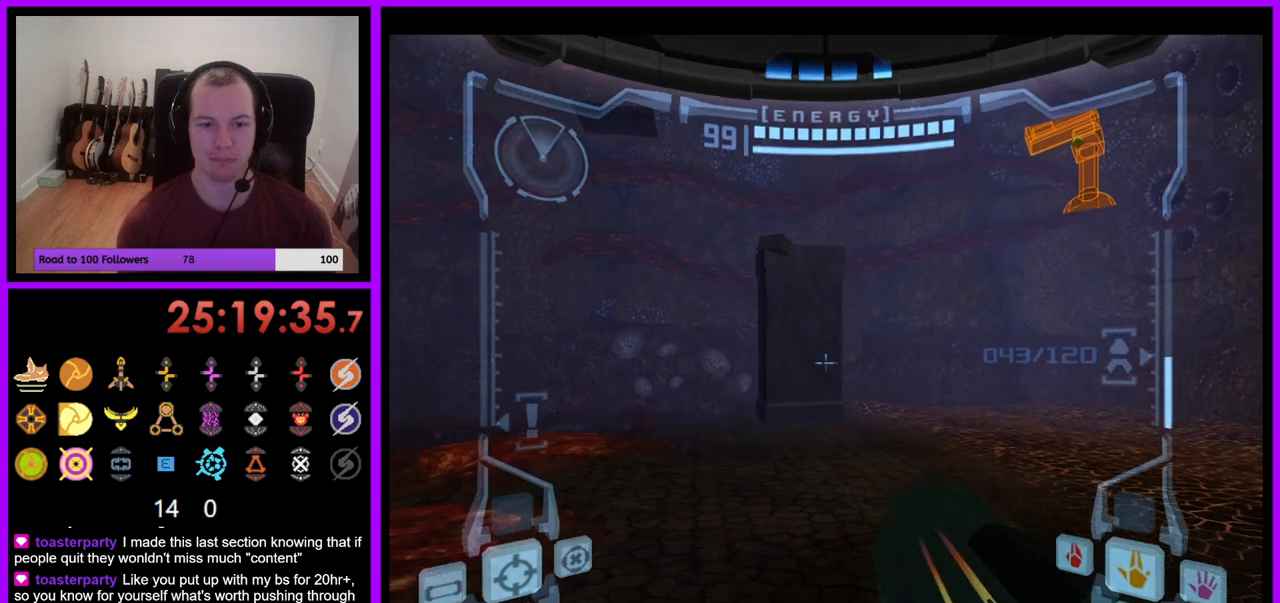
Gameplay with a controller (Nintendo layout); each line is a JSON object with the inputs held at the frame after it (dt_ms = milliseconds from this image to that frame). "events" lists button and stick changes between this image and that frame as [ms after this image, input, new state], when the widget could be followed in between. Not read: L3 R1 R3 START.
{"dt_ms": 500, "buttons": [], "left_stick": "up-right", "right_stick": "center", "events": [[17, "B", "down"], [183, "B", "up"], [300, "L1", "up"], [383, "left_stick", "up"], [483, "left_stick", "up-right"]]}
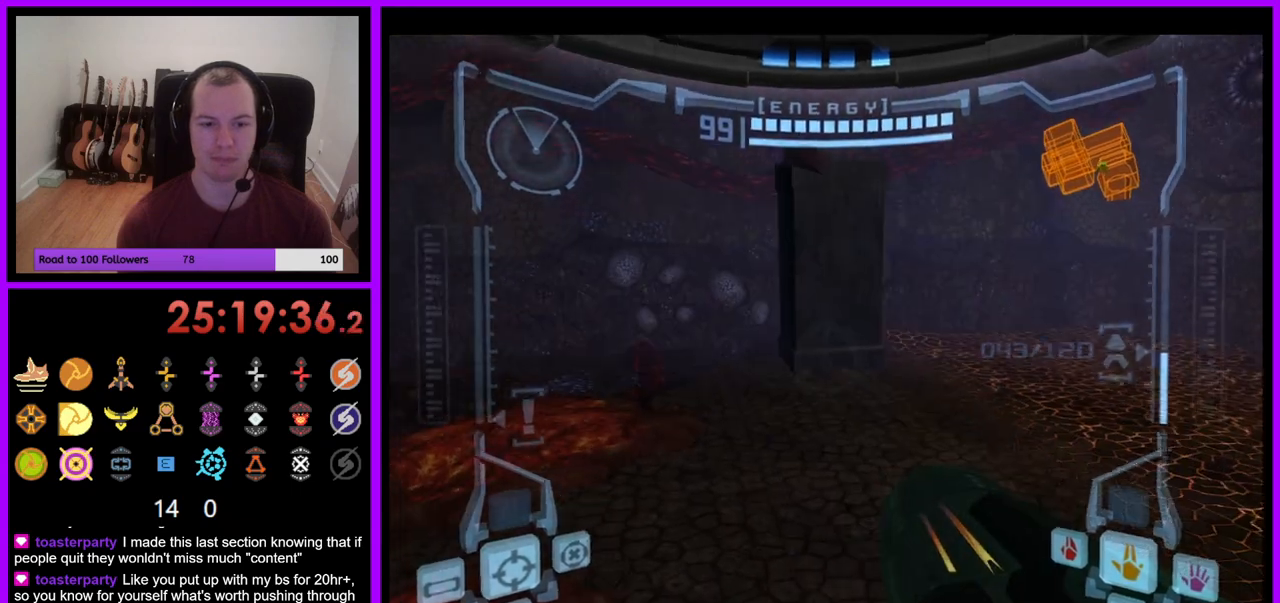
{"dt_ms": 500, "buttons": ["L1"], "left_stick": "up", "right_stick": "center", "events": [[450, "L1", "down"], [500, "left_stick", "up"]]}
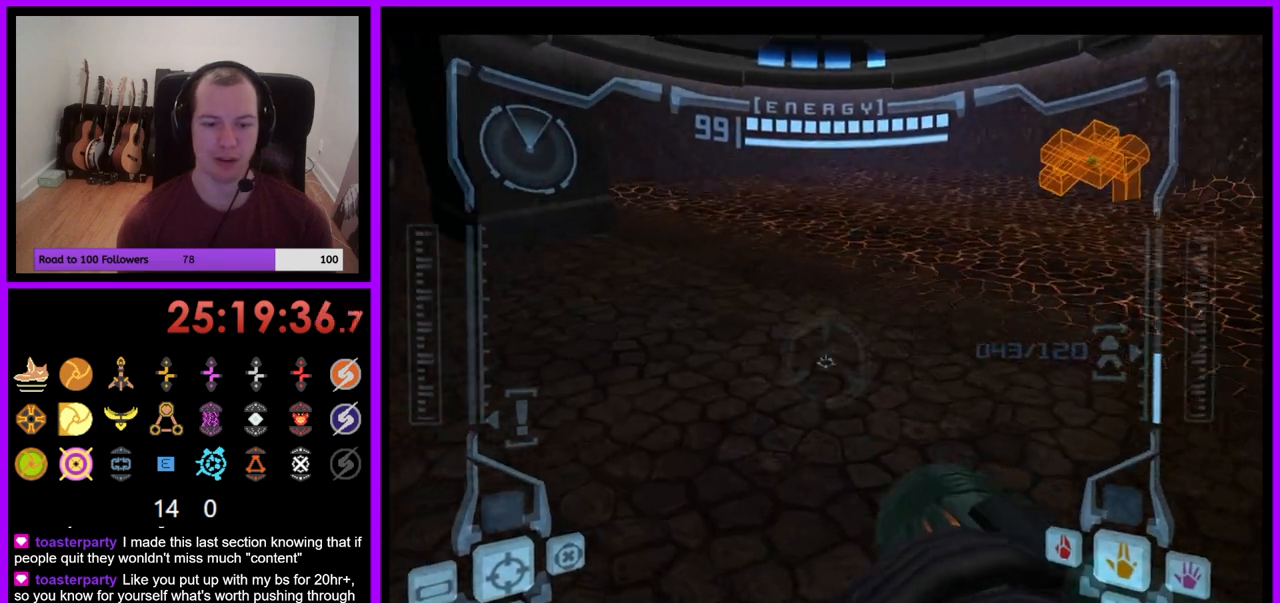
{"dt_ms": 500, "buttons": [], "left_stick": "up-left", "right_stick": "center", "events": [[17, "B", "down"], [100, "B", "up"], [167, "L1", "up"], [367, "left_stick", "up-left"]]}
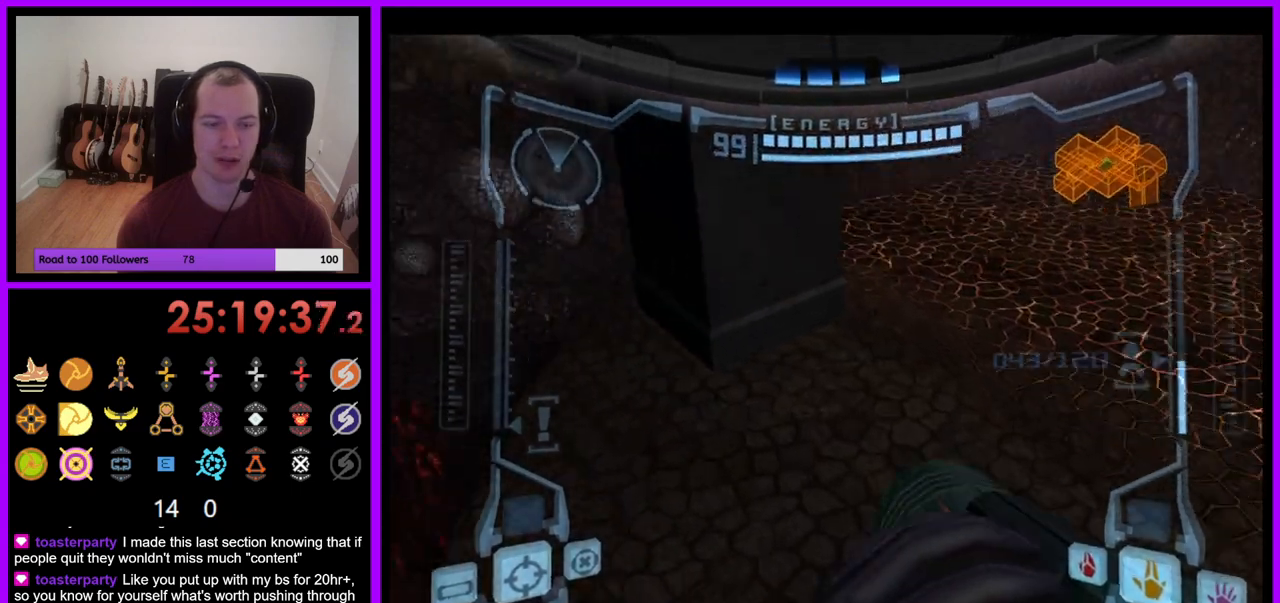
{"dt_ms": 500, "buttons": ["L1"], "left_stick": "up", "right_stick": "center", "events": [[300, "left_stick", "up"], [483, "L1", "down"]]}
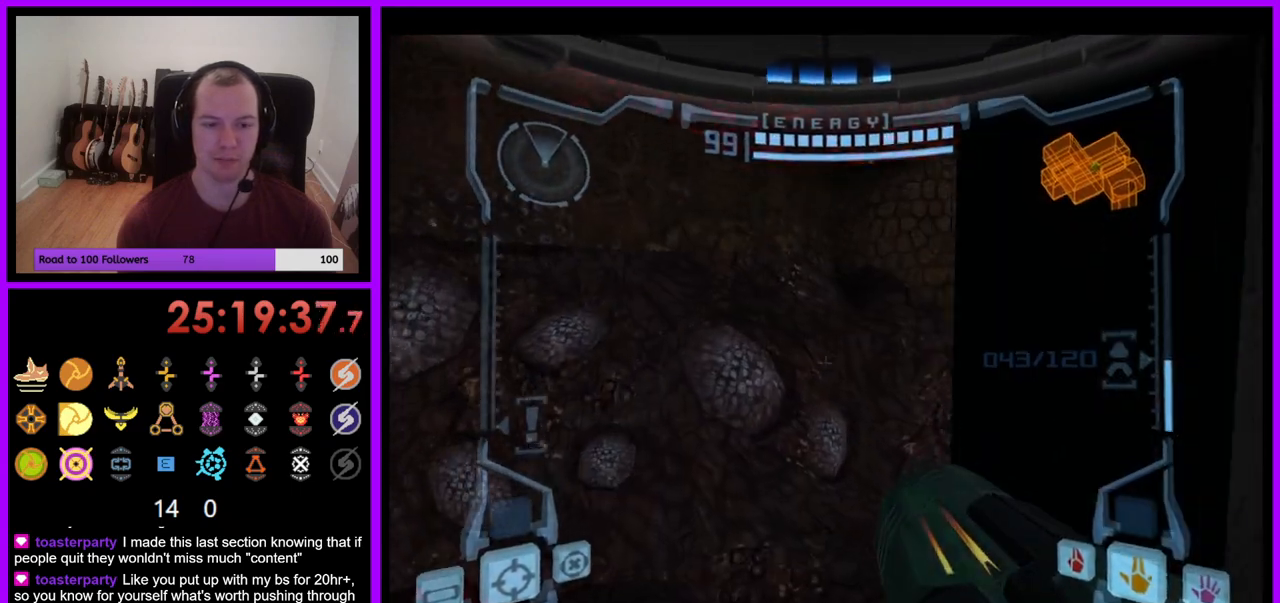
{"dt_ms": 500, "buttons": [], "left_stick": "up-right", "right_stick": "center", "events": [[267, "B", "down"], [350, "B", "up"], [417, "L1", "up"], [467, "left_stick", "up-right"]]}
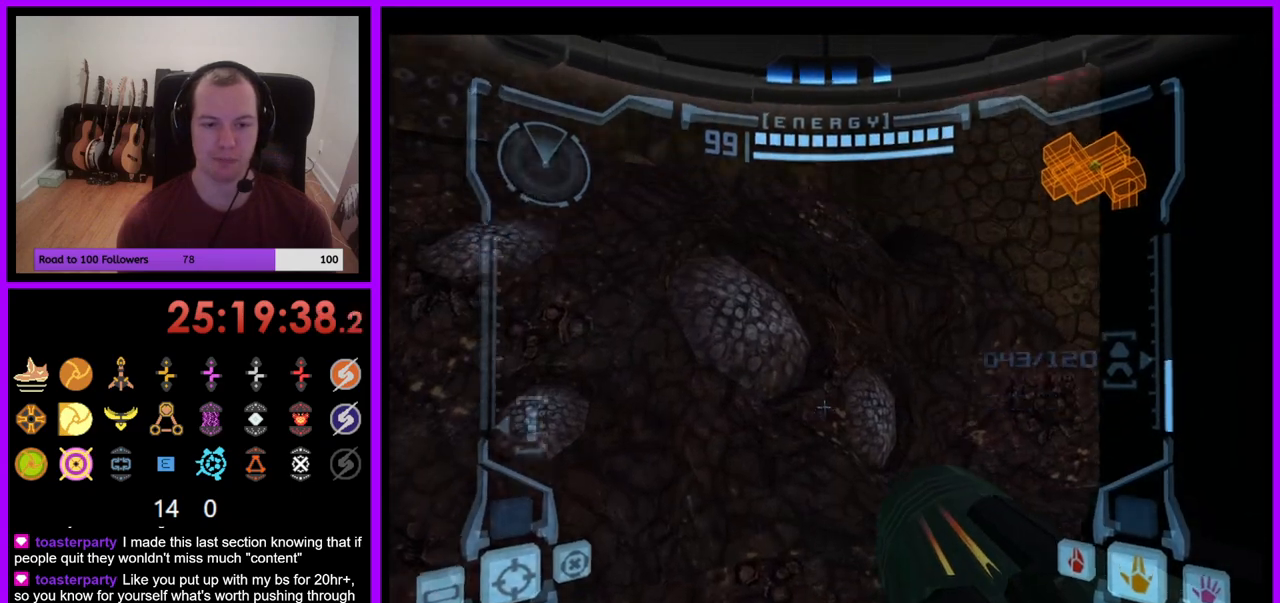
{"dt_ms": 500, "buttons": [], "left_stick": "right", "right_stick": "center", "events": [[33, "left_stick", "right"]]}
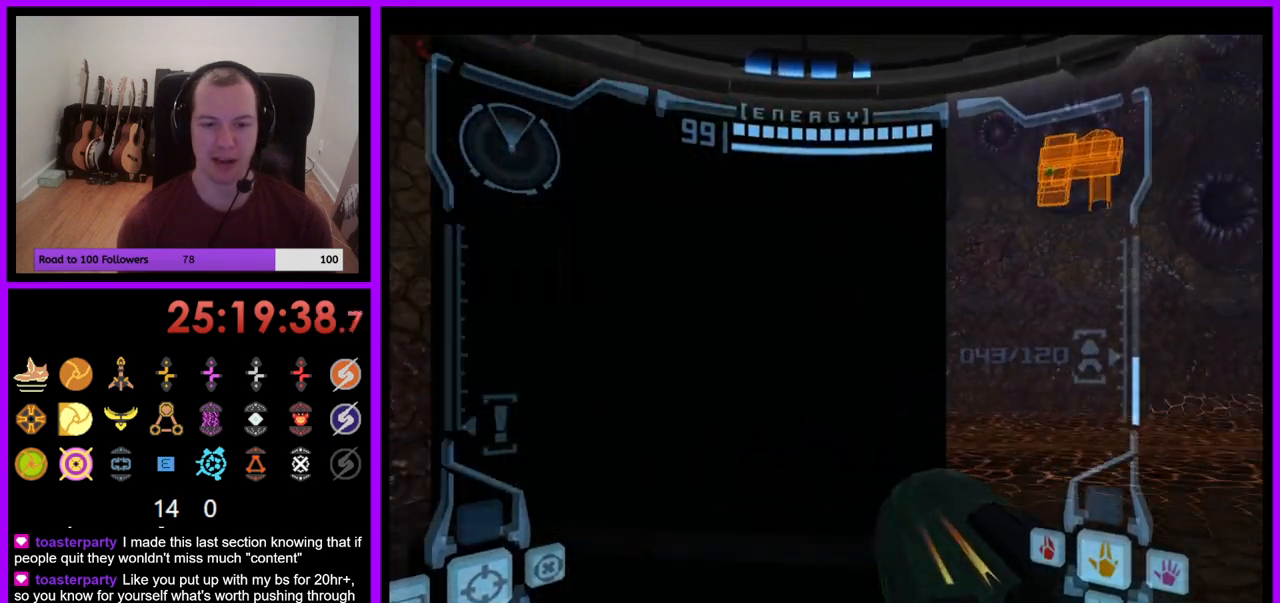
{"dt_ms": 500, "buttons": ["L1"], "left_stick": "left", "right_stick": "center", "events": [[317, "L1", "down"], [383, "left_stick", "left"]]}
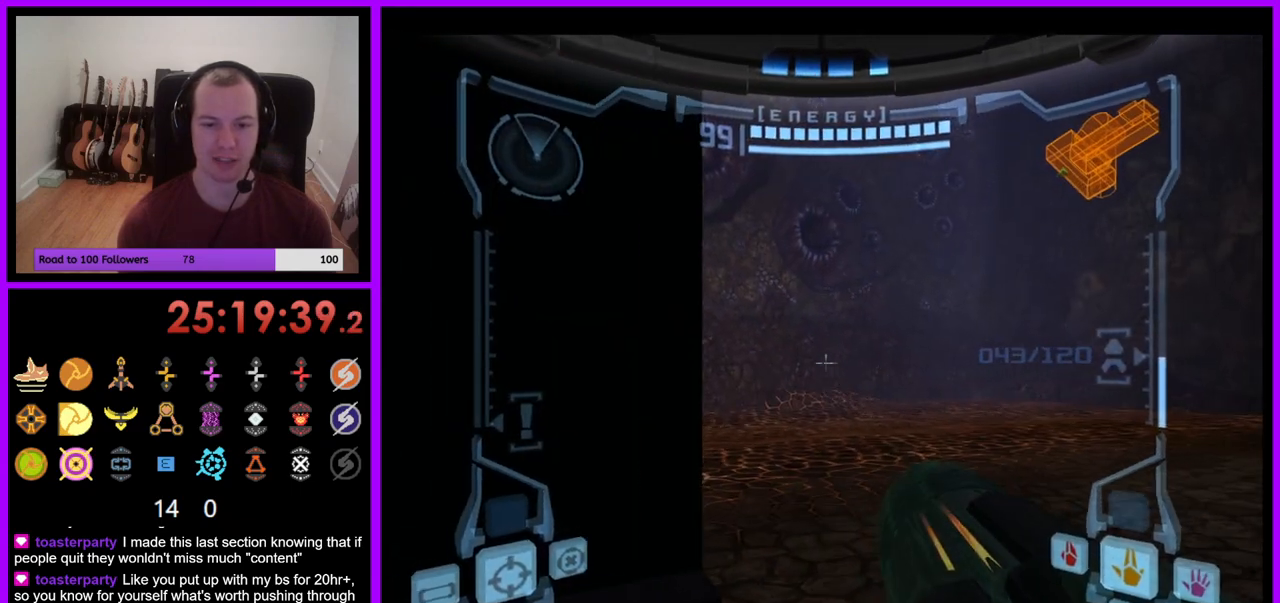
{"dt_ms": 500, "buttons": ["L1"], "left_stick": "left", "right_stick": "center", "events": [[33, "left_stick", "down-left"], [350, "left_stick", "left"]]}
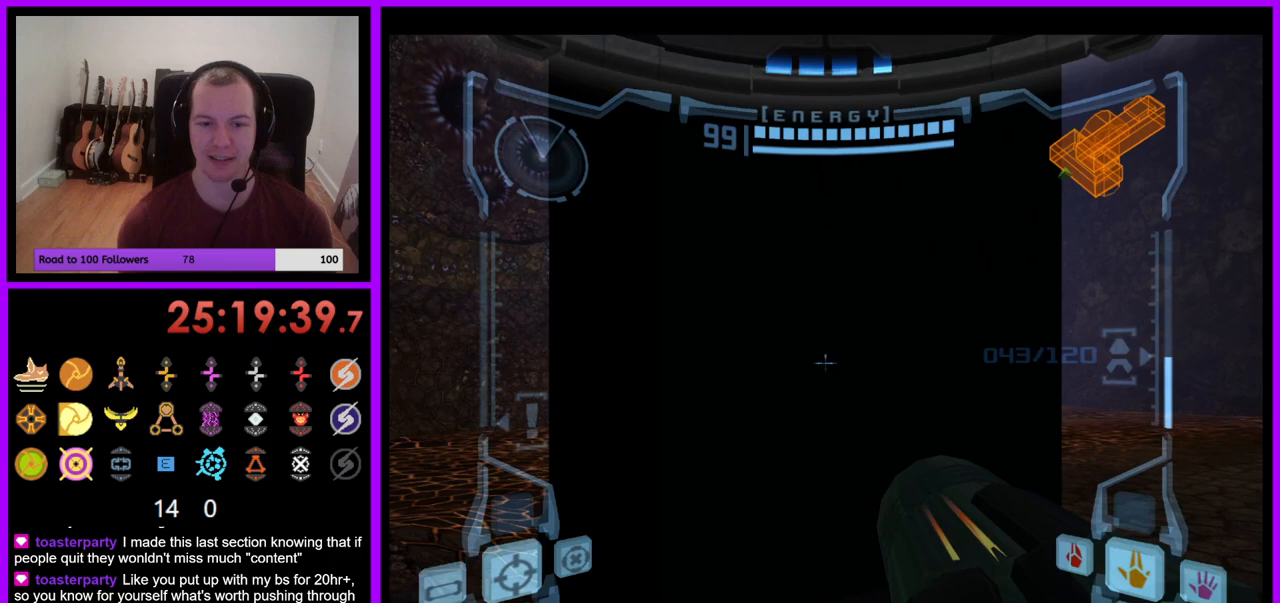
{"dt_ms": 500, "buttons": [], "left_stick": "center", "right_stick": "center", "events": [[167, "L1", "up"], [167, "left_stick", "center"], [250, "left_stick", "right"], [417, "left_stick", "center"]]}
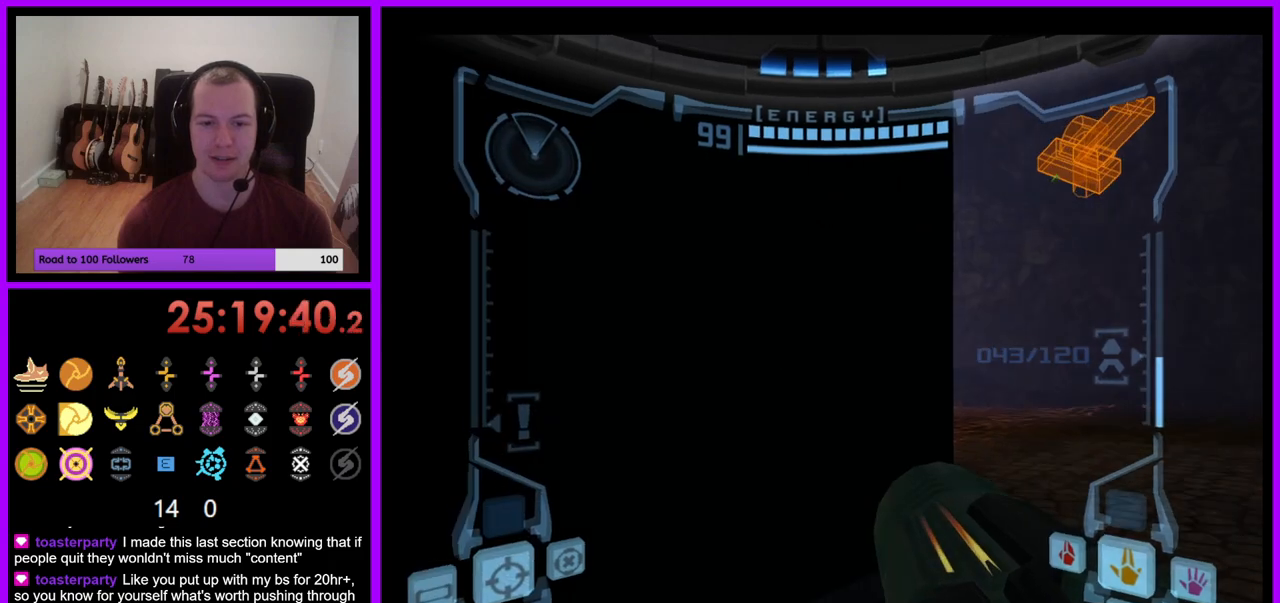
{"dt_ms": 500, "buttons": ["L1"], "left_stick": "down-left", "right_stick": "center", "events": [[83, "L1", "down"], [167, "left_stick", "up"], [283, "left_stick", "center"], [483, "left_stick", "down-left"]]}
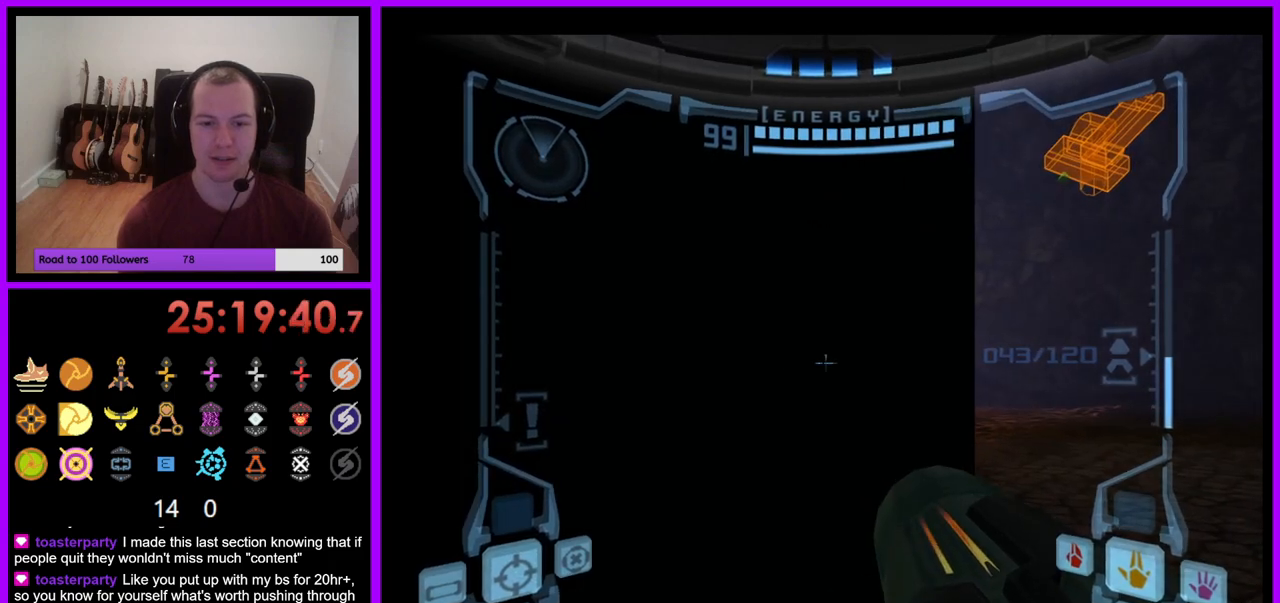
{"dt_ms": 500, "buttons": ["L1"], "left_stick": "up", "right_stick": "center", "events": [[33, "B", "down"], [150, "B", "up"], [367, "left_stick", "up-left"], [450, "left_stick", "up"]]}
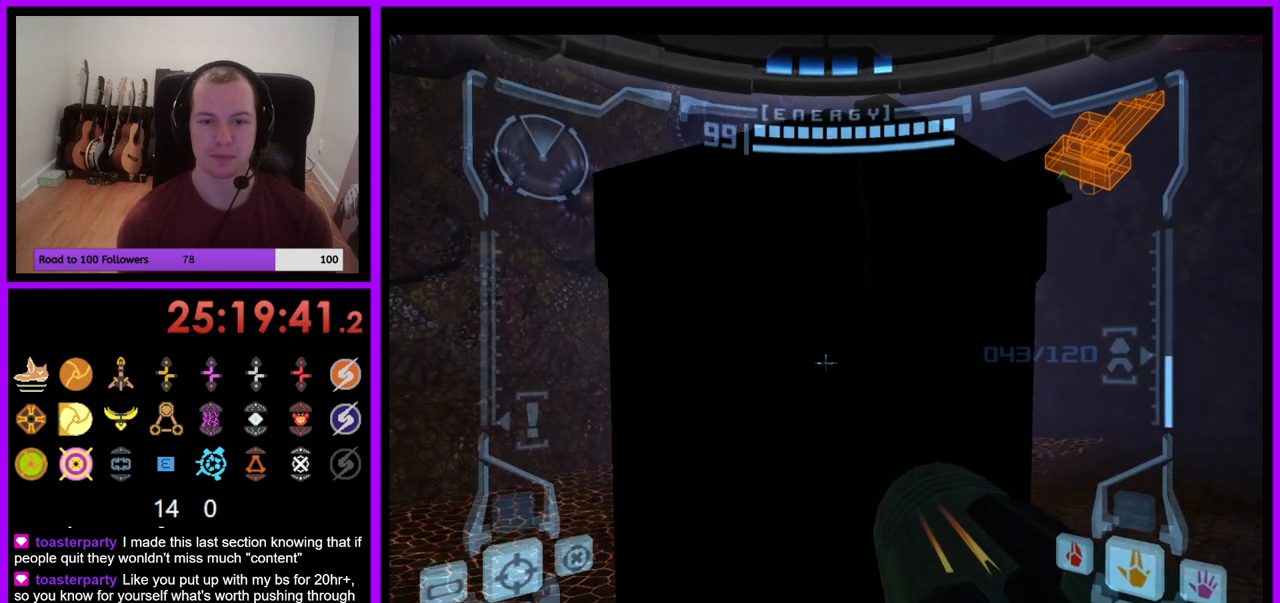
{"dt_ms": 500, "buttons": ["L1"], "left_stick": "up", "right_stick": "center", "events": [[133, "B", "down"], [317, "B", "up"]]}
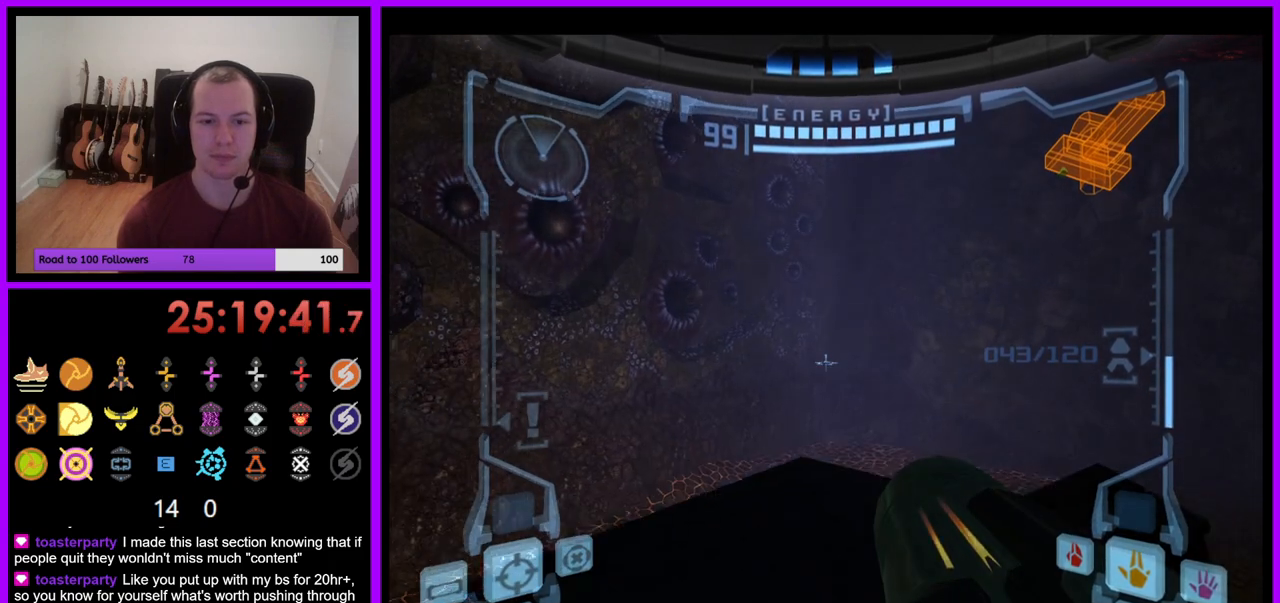
{"dt_ms": 500, "buttons": [], "left_stick": "center", "right_stick": "center", "events": [[383, "left_stick", "center"], [450, "L1", "up"]]}
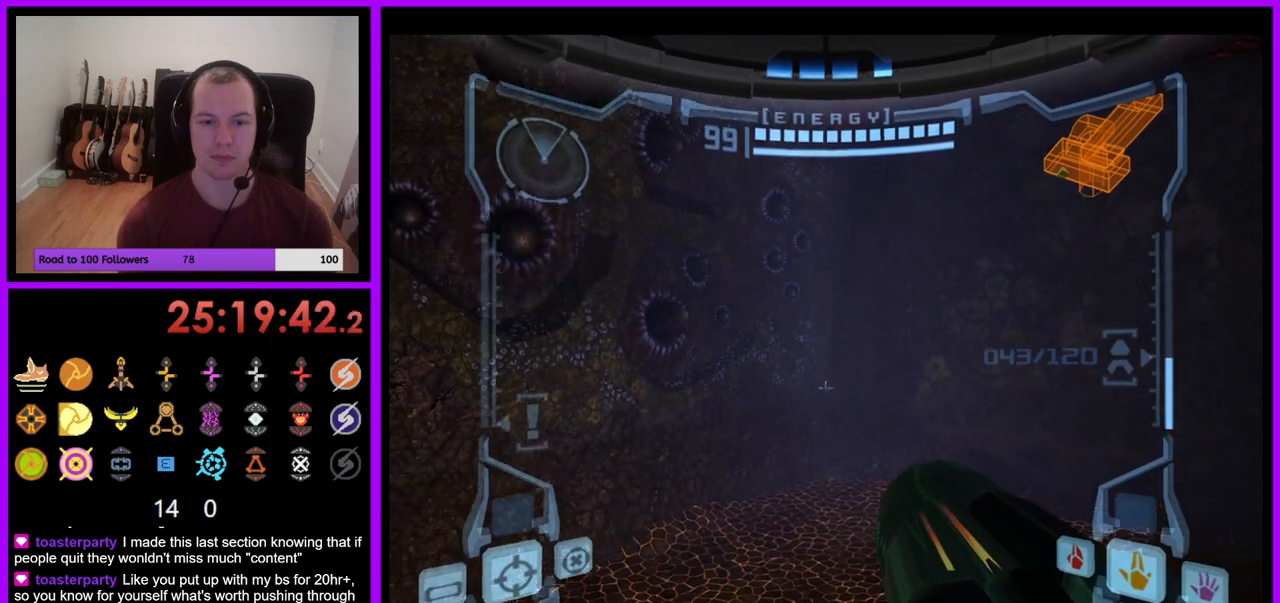
{"dt_ms": 1000, "buttons": [], "left_stick": "up", "right_stick": "center"}
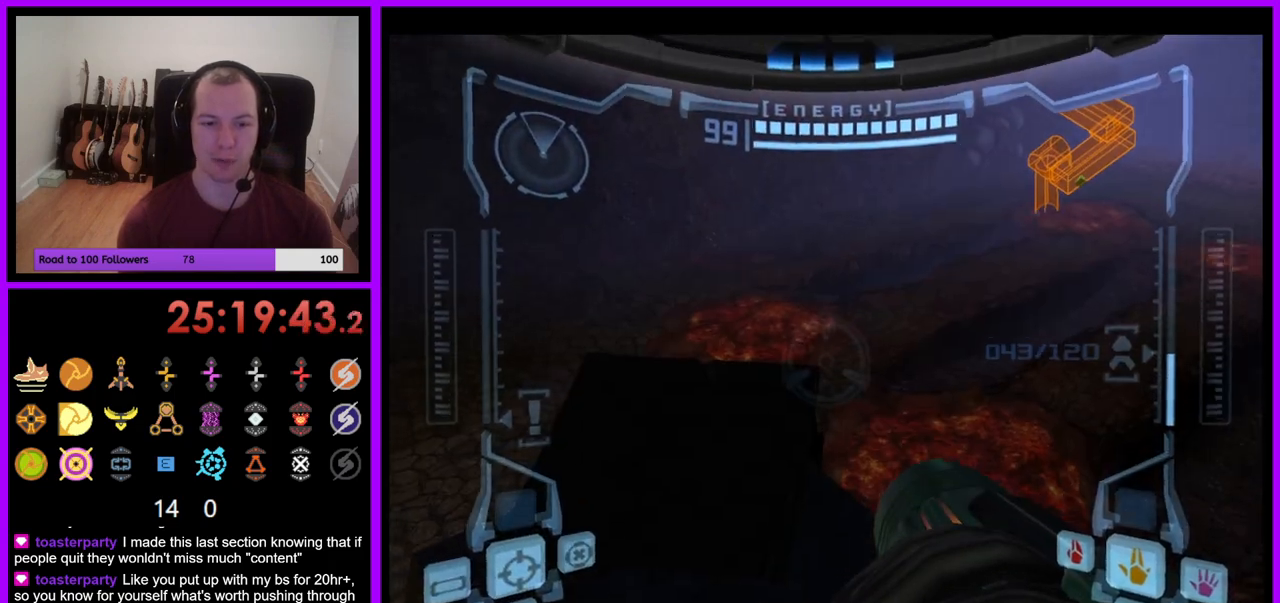
{"dt_ms": 500, "buttons": ["L1"], "left_stick": "center", "right_stick": "center", "events": [[17, "left_stick", "center"], [50, "L1", "down"], [217, "left_stick", "left"], [383, "left_stick", "center"]]}
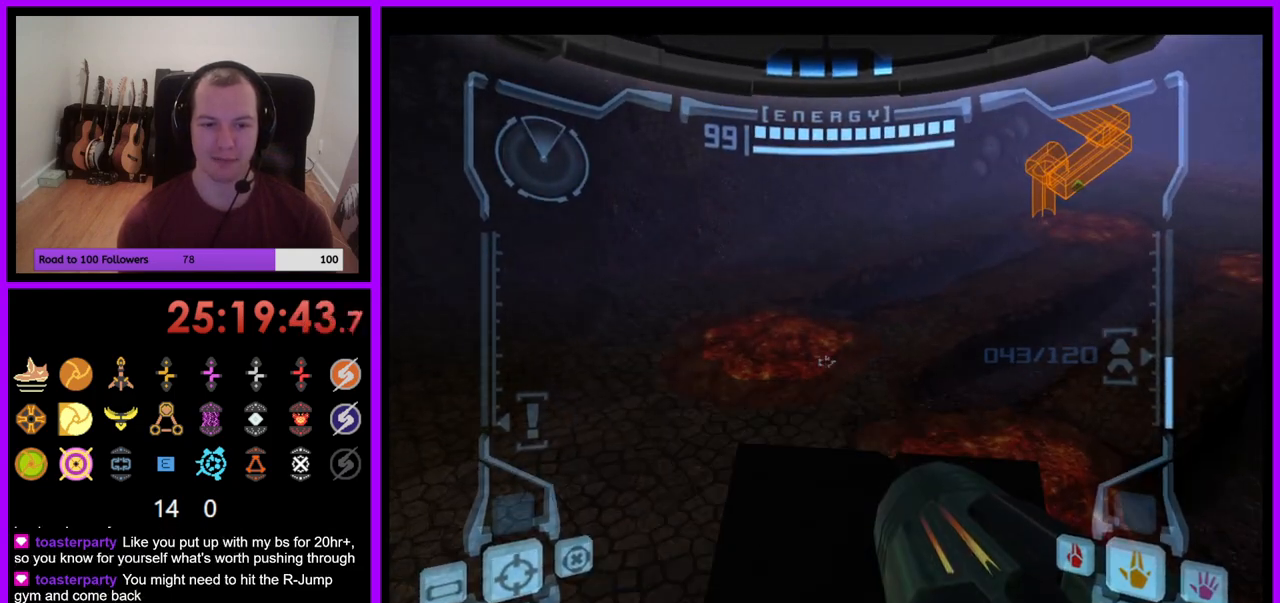
{"dt_ms": 500, "buttons": ["L1"], "left_stick": "up", "right_stick": "center", "events": [[117, "left_stick", "up"], [283, "left_stick", "center"], [500, "left_stick", "up"]]}
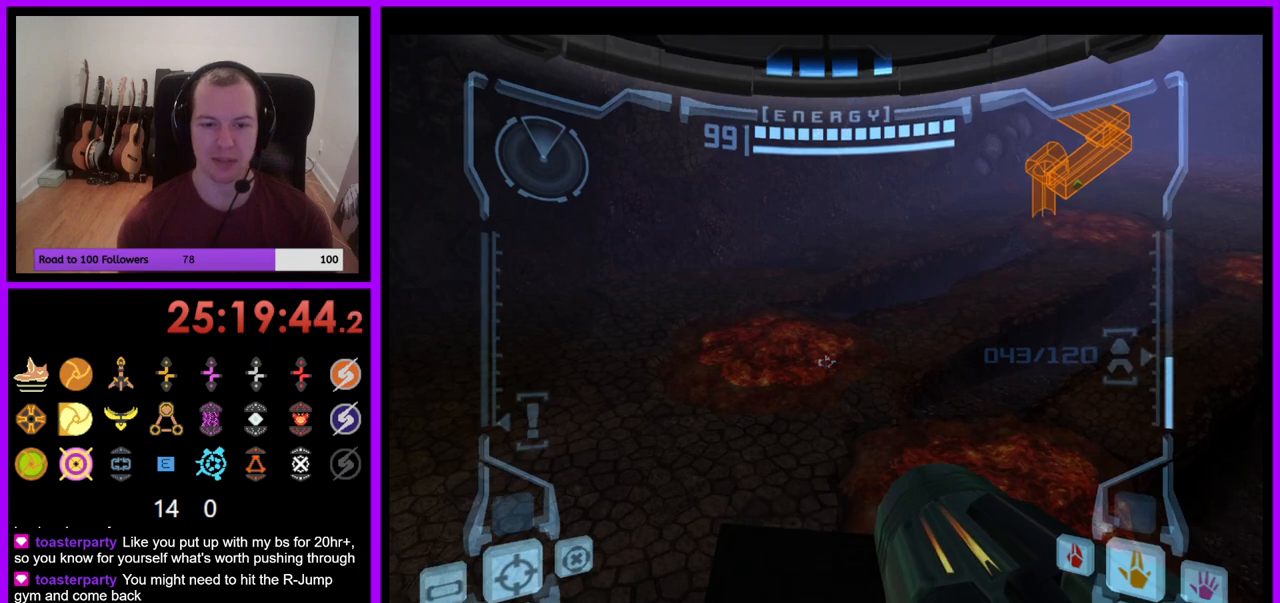
{"dt_ms": 500, "buttons": ["L1"], "left_stick": "center", "right_stick": "center", "events": [[133, "left_stick", "center"], [300, "left_stick", "down"], [400, "left_stick", "center"]]}
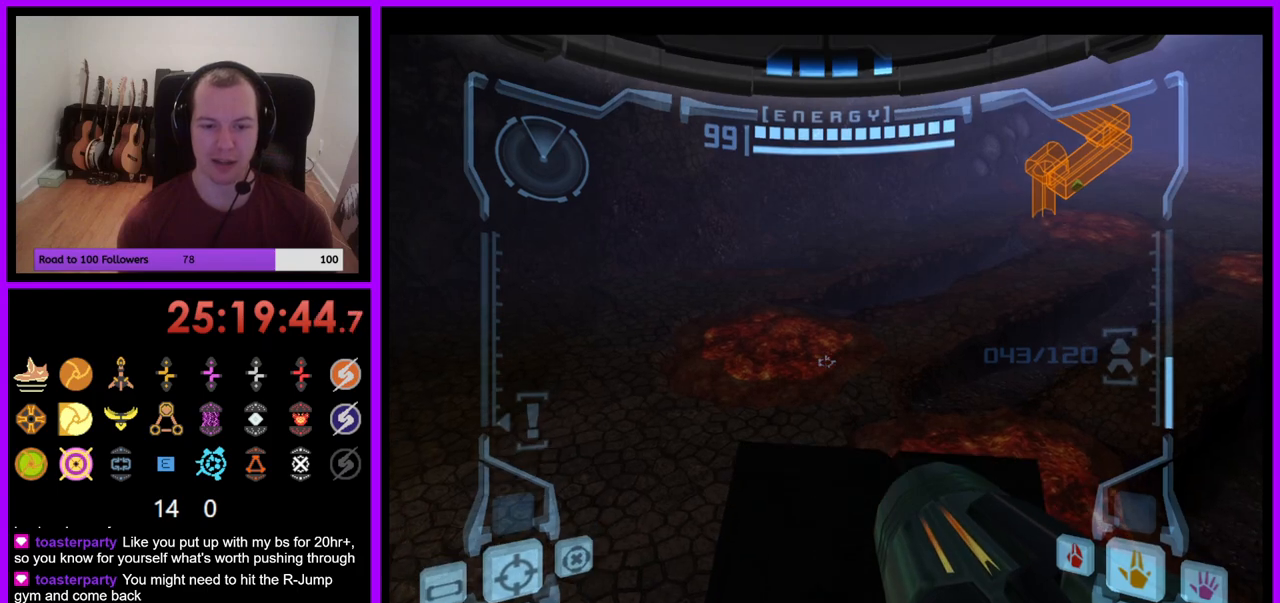
{"dt_ms": 500, "buttons": ["L1"], "left_stick": "up", "right_stick": "center", "events": [[17, "B", "down"], [117, "B", "up"], [200, "left_stick", "up-left"], [300, "left_stick", "center"], [417, "left_stick", "up"]]}
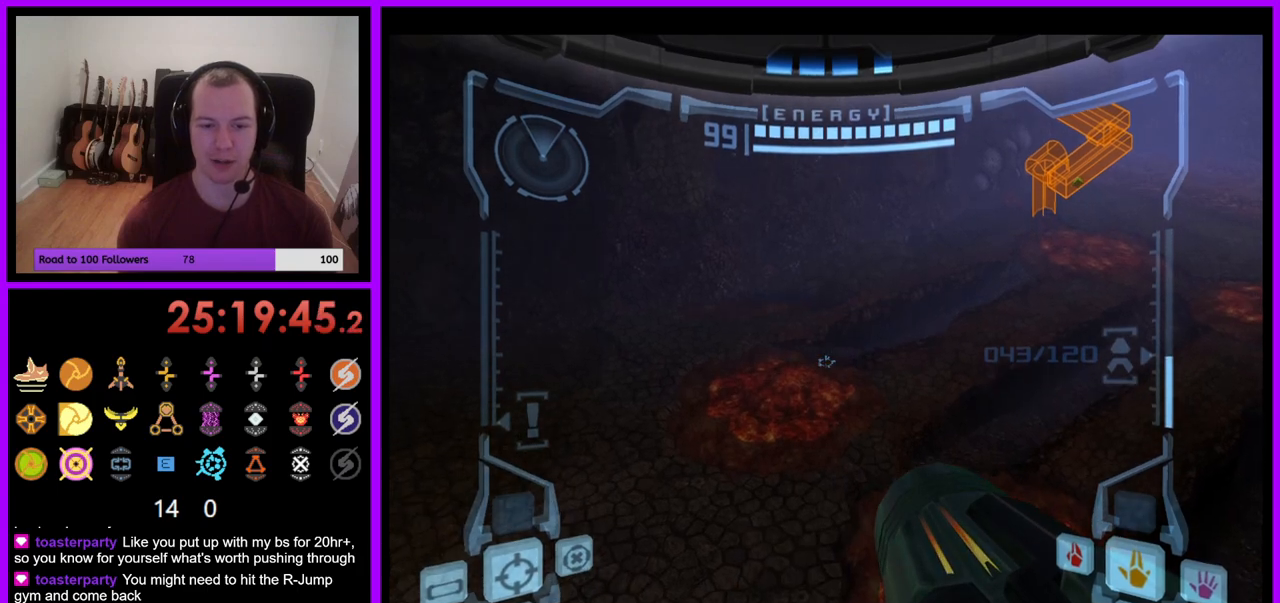
{"dt_ms": 500, "buttons": ["L1"], "left_stick": "center", "right_stick": "center", "events": [[50, "left_stick", "center"], [167, "left_stick", "up"], [267, "left_stick", "center"]]}
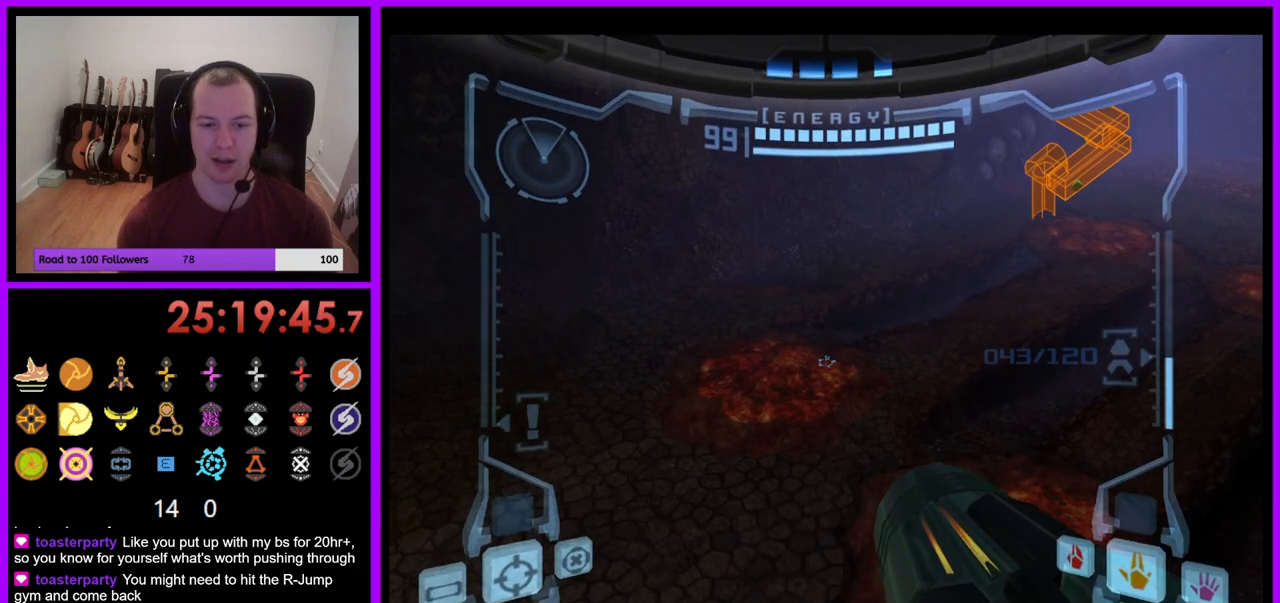
{"dt_ms": 500, "buttons": [], "left_stick": "right", "right_stick": "center", "events": [[50, "L1", "up"], [133, "left_stick", "right"]]}
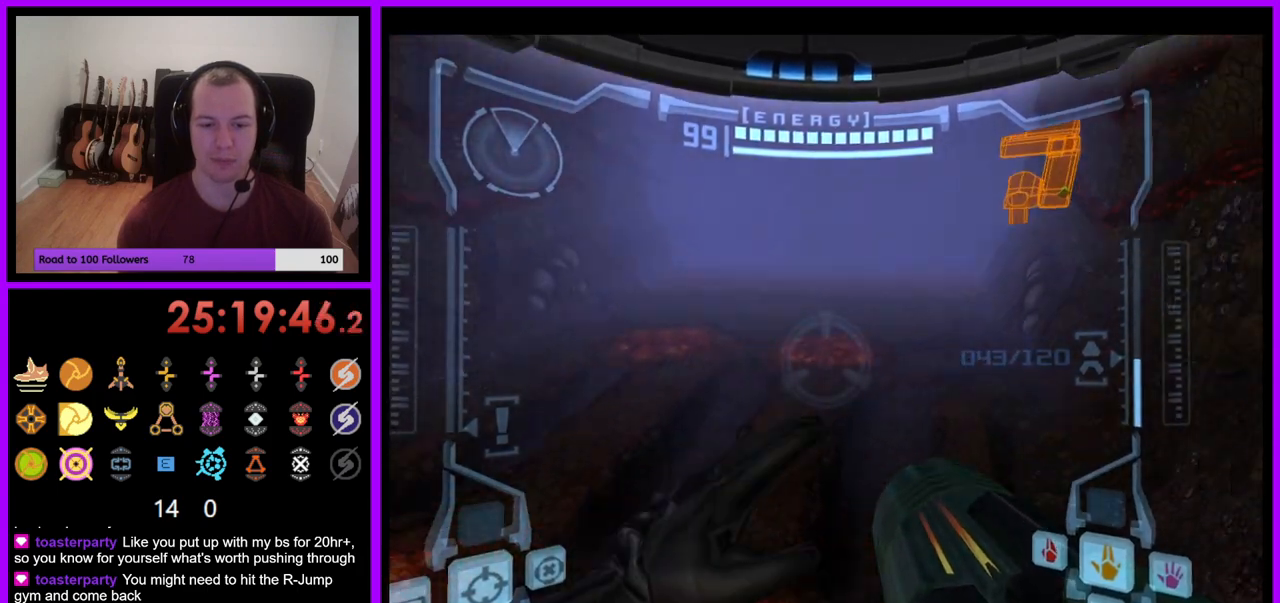
{"dt_ms": 500, "buttons": ["L1"], "left_stick": "center", "right_stick": "center", "events": [[117, "B", "down"], [183, "B", "up"], [183, "left_stick", "center"], [183, "right_stick", "up-right"], [283, "right_stick", "center"], [300, "L1", "down"]]}
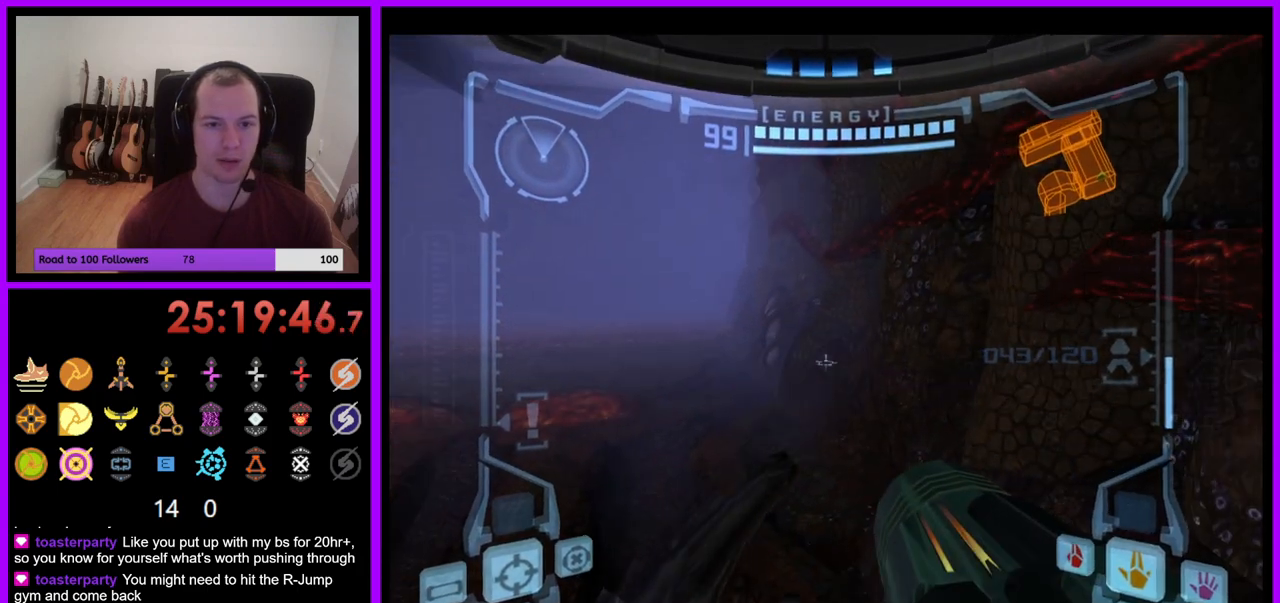
{"dt_ms": 500, "buttons": [], "left_stick": "center", "right_stick": "center", "events": [[67, "L1", "up"], [183, "left_stick", "right"], [333, "left_stick", "center"]]}
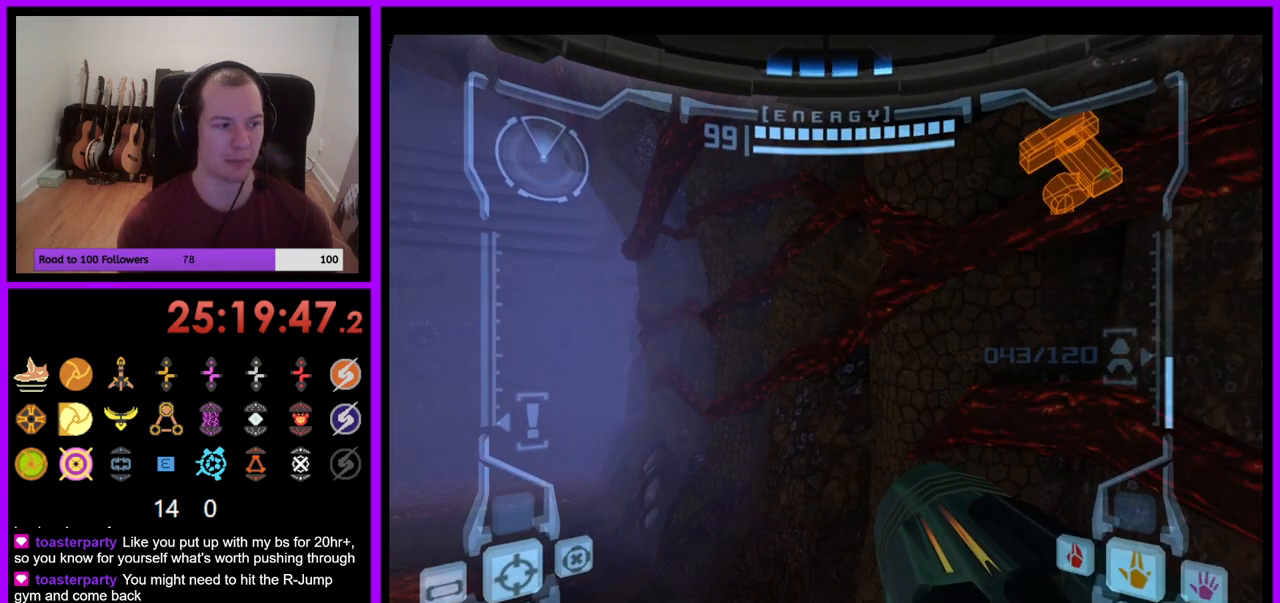
{"dt_ms": 500, "buttons": ["L1"], "left_stick": "center", "right_stick": "center", "events": [[83, "L1", "down"], [317, "left_stick", "right"], [383, "left_stick", "center"]]}
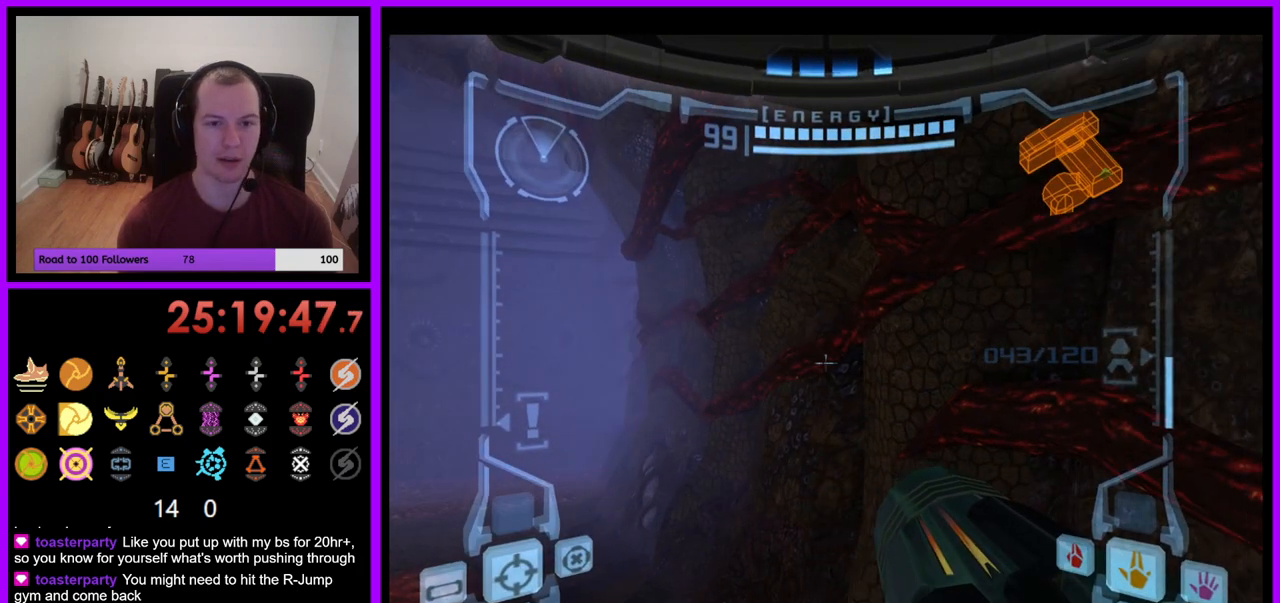
{"dt_ms": 500, "buttons": ["L1"], "left_stick": "up", "right_stick": "center", "events": [[233, "left_stick", "left"], [250, "B", "down"], [333, "B", "up"], [350, "left_stick", "up-left"], [450, "left_stick", "up"]]}
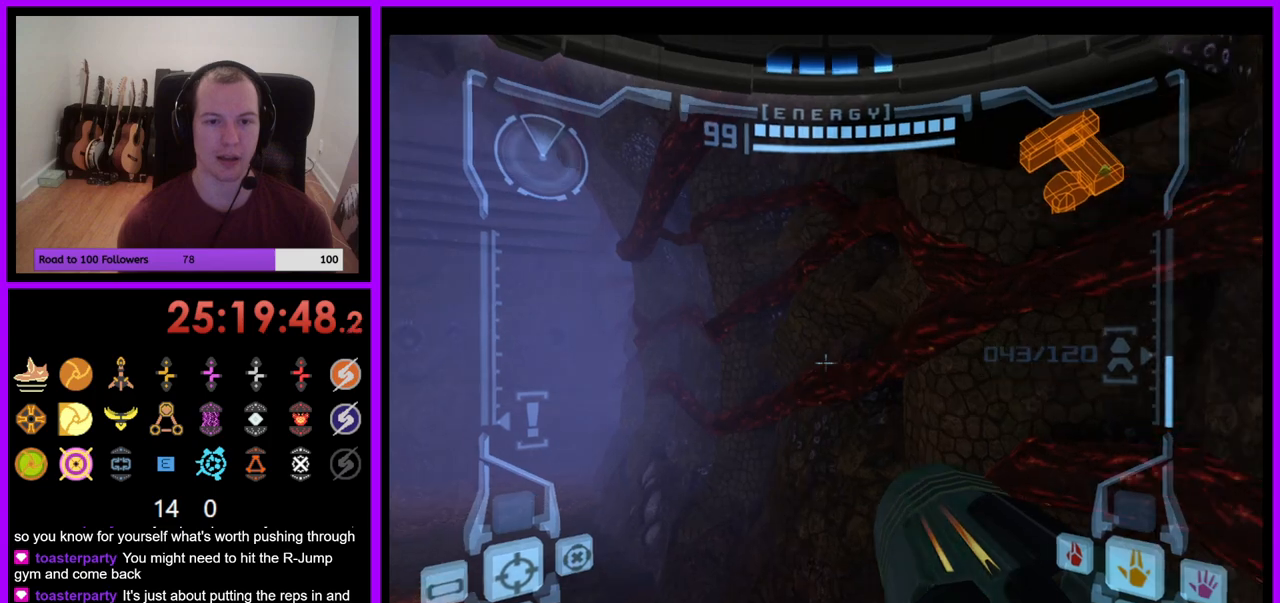
{"dt_ms": 500, "buttons": ["B", "L1"], "left_stick": "up-right", "right_stick": "center", "events": [[367, "B", "down"], [467, "left_stick", "up-right"]]}
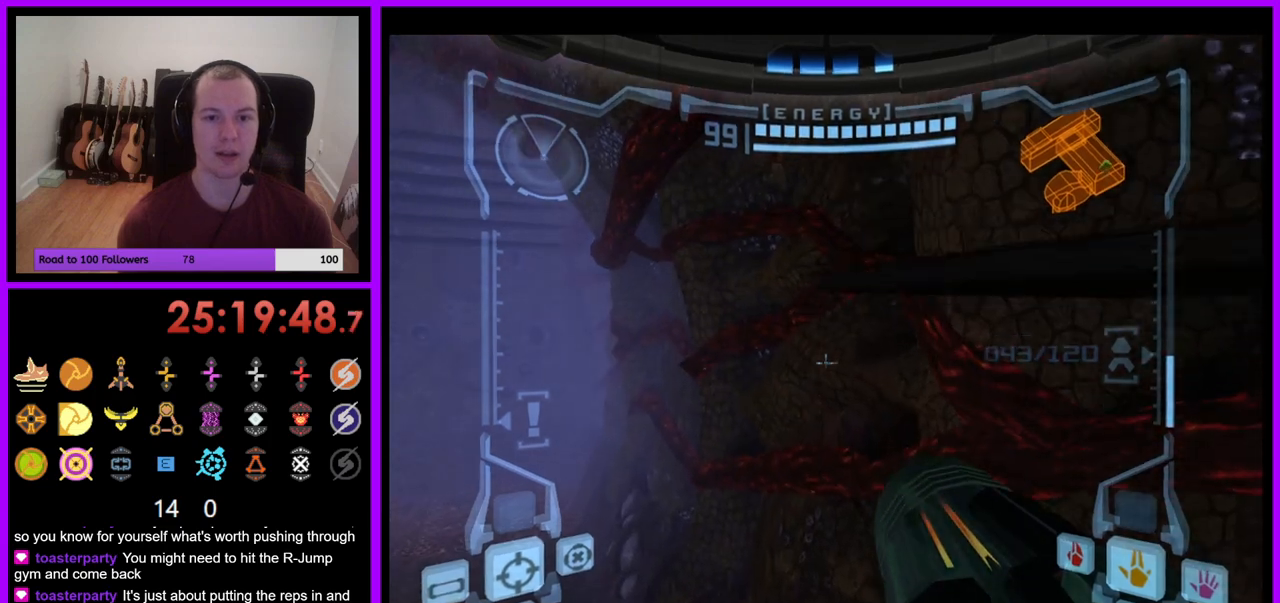
{"dt_ms": 500, "buttons": ["L1"], "left_stick": "up-right", "right_stick": "center", "events": [[467, "B", "up"]]}
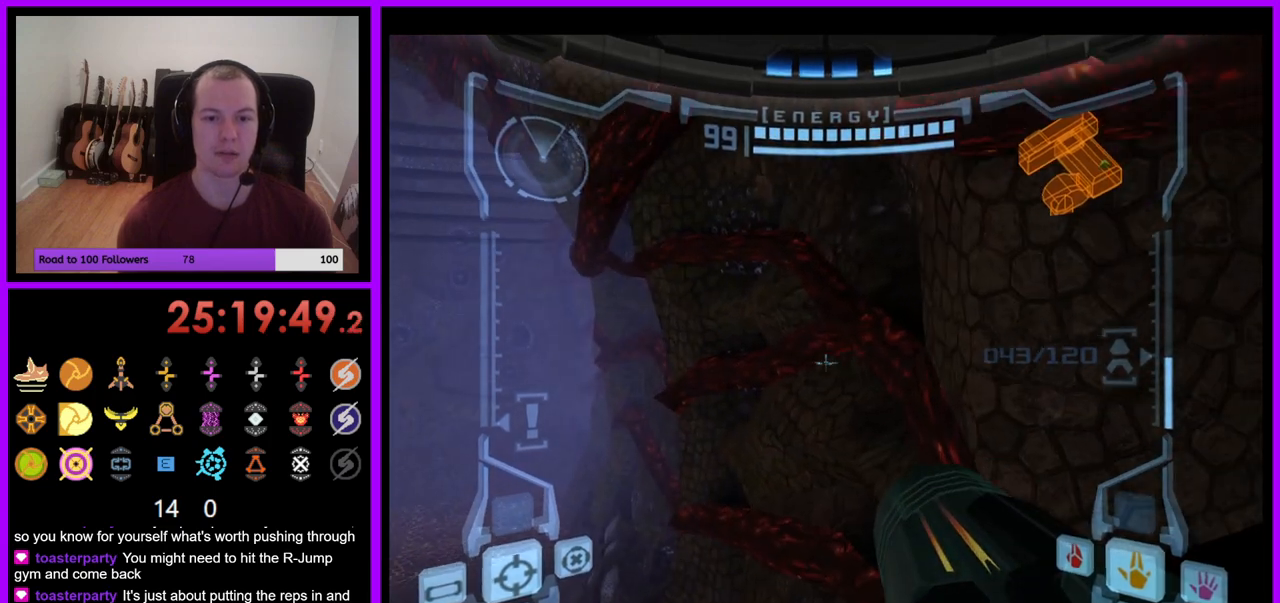
{"dt_ms": 500, "buttons": ["L1"], "left_stick": "down-right", "right_stick": "center", "events": [[17, "left_stick", "right"], [217, "left_stick", "down-right"]]}
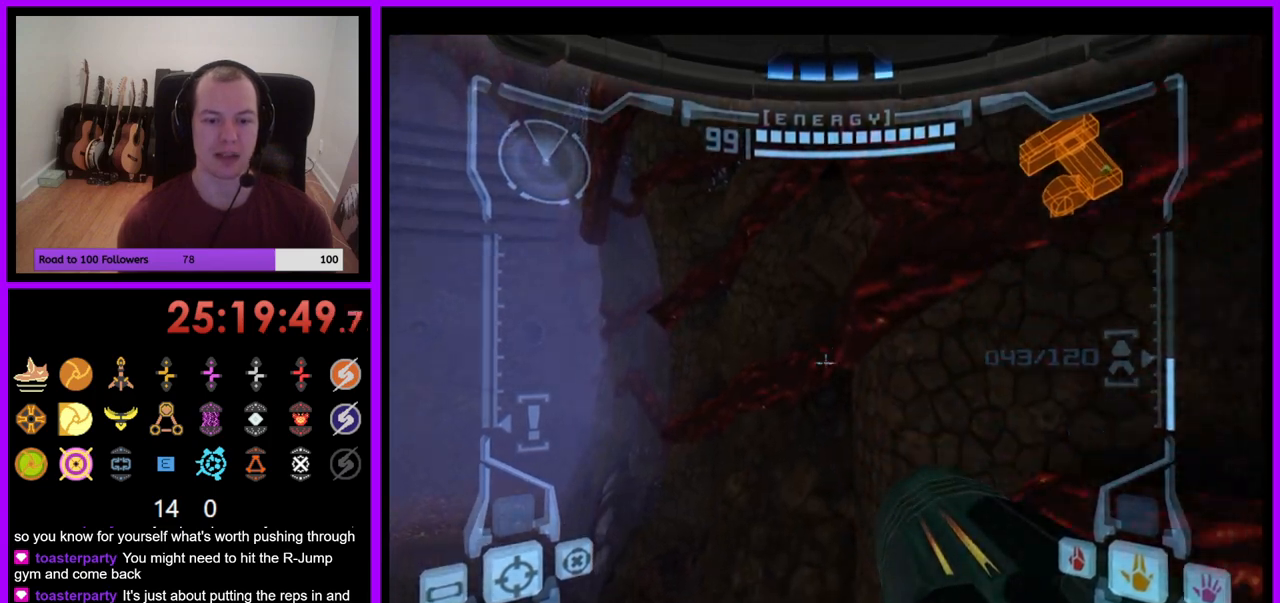
{"dt_ms": 500, "buttons": [], "left_stick": "left", "right_stick": "center", "events": [[17, "left_stick", "right"], [267, "L1", "up"], [383, "left_stick", "up"], [467, "left_stick", "left"]]}